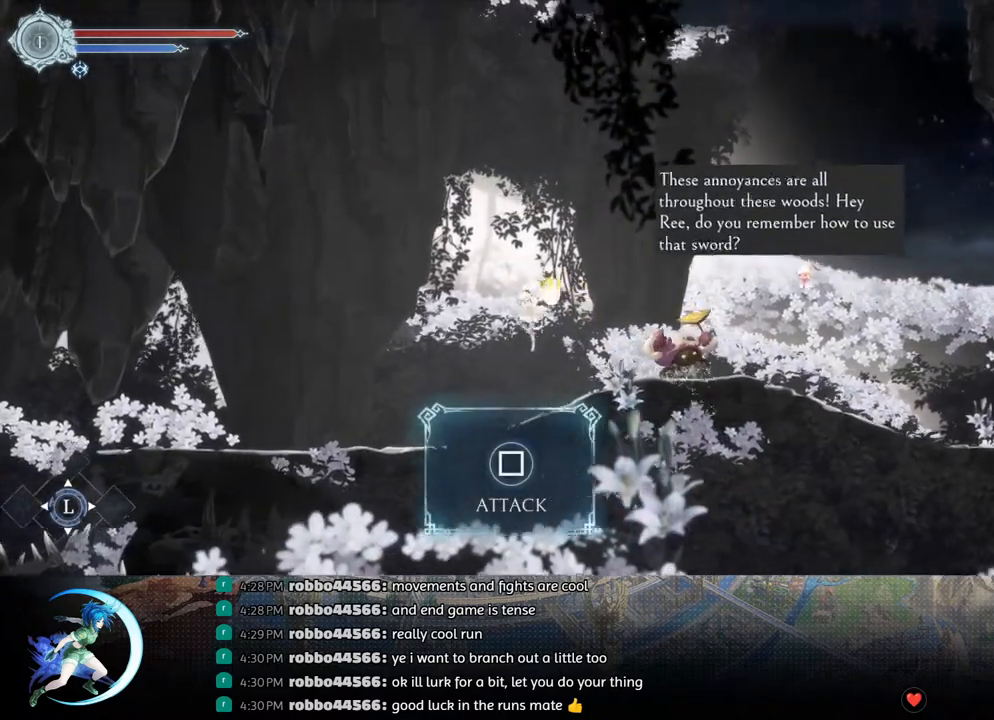
Gameplay with a controller (PlayStation layout); each line is a JSON object with the inputs held at the frame after it. "events" lists button and stick changes between this image and that frame as [ms after this image, input, new state], when the widget could be followed in between.
{"buttons": ["DPAD_LEFT"], "left_stick": "center", "right_stick": "center", "events": [[267, "R1", "down"], [433, "R1", "up"]]}
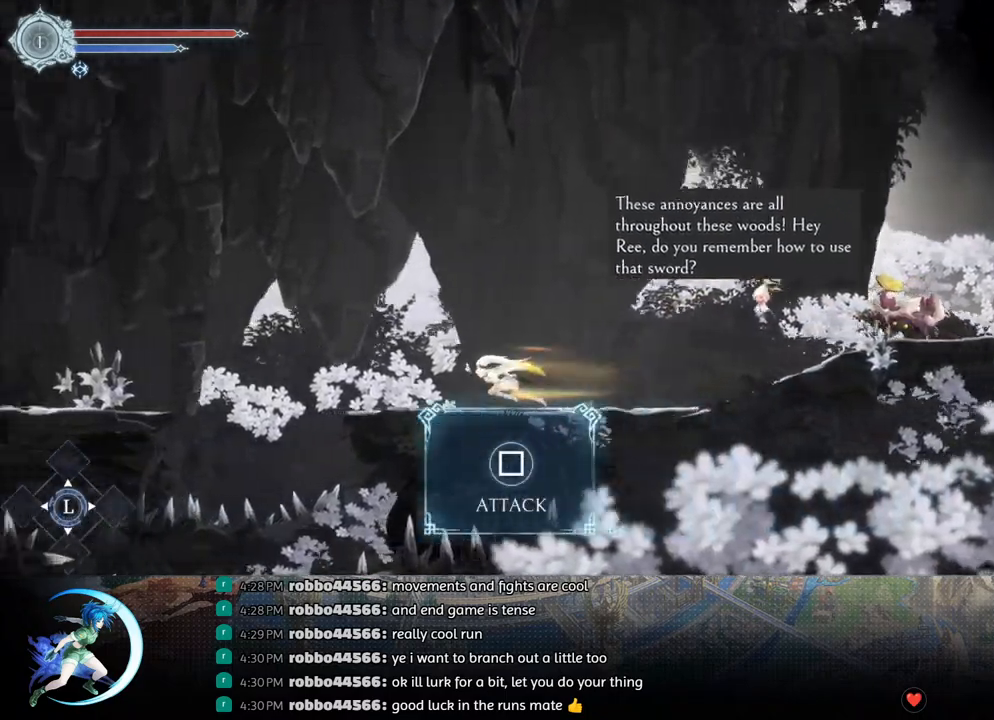
{"buttons": ["DPAD_LEFT"], "left_stick": "center", "right_stick": "center", "events": []}
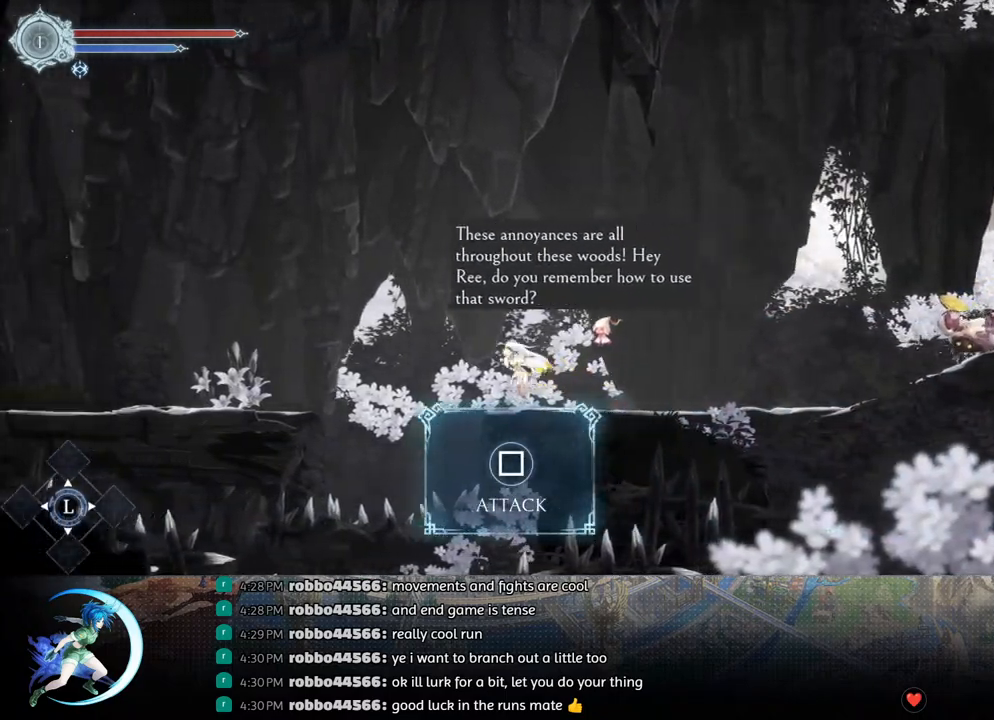
{"buttons": ["R1", "DPAD_LEFT"], "left_stick": "center", "right_stick": "center", "events": [[117, "R1", "down"], [300, "R1", "up"], [450, "R1", "down"]]}
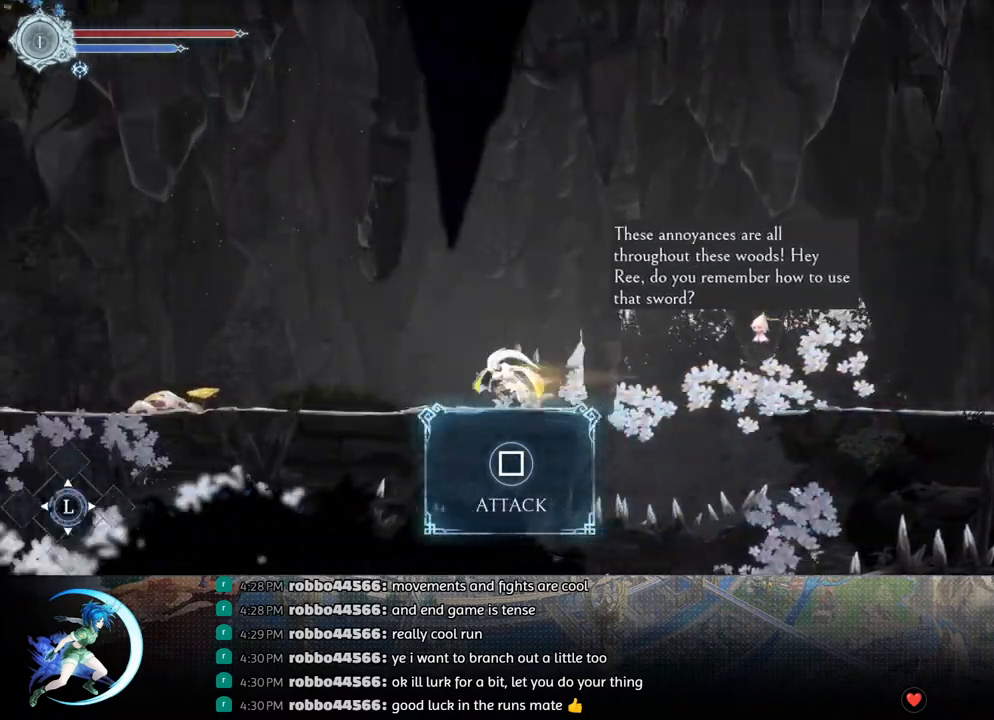
{"buttons": ["R1", "DPAD_LEFT"], "left_stick": "center", "right_stick": "center", "events": [[117, "R1", "up"], [233, "CROSS", "down"], [400, "CROSS", "up"], [400, "R1", "down"]]}
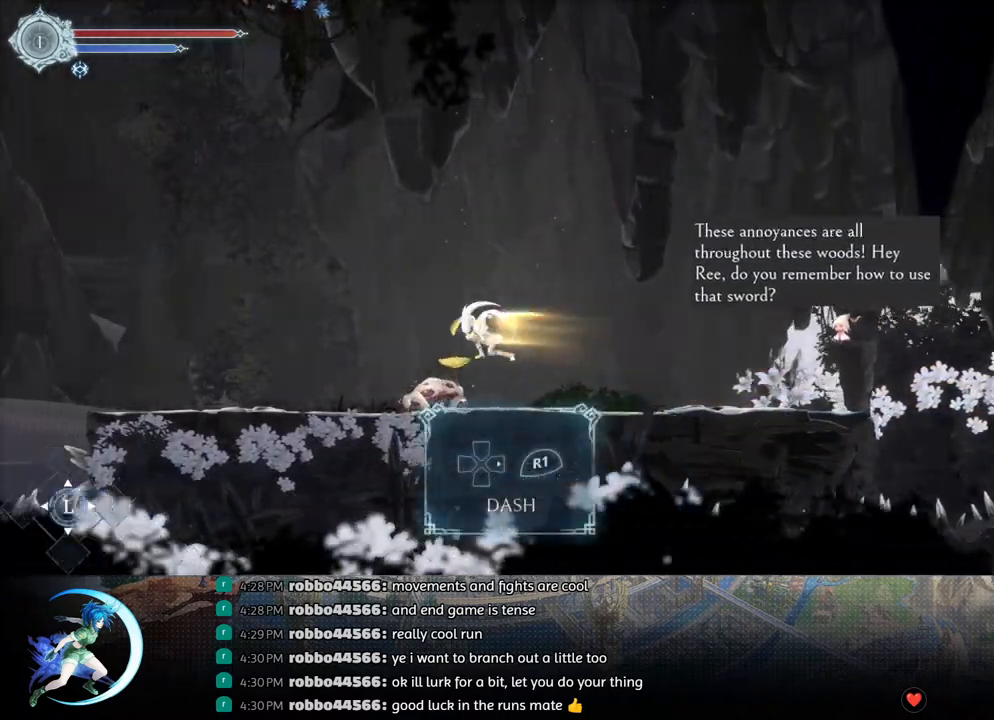
{"buttons": ["DPAD_LEFT"], "left_stick": "center", "right_stick": "center", "events": [[33, "R1", "up"]]}
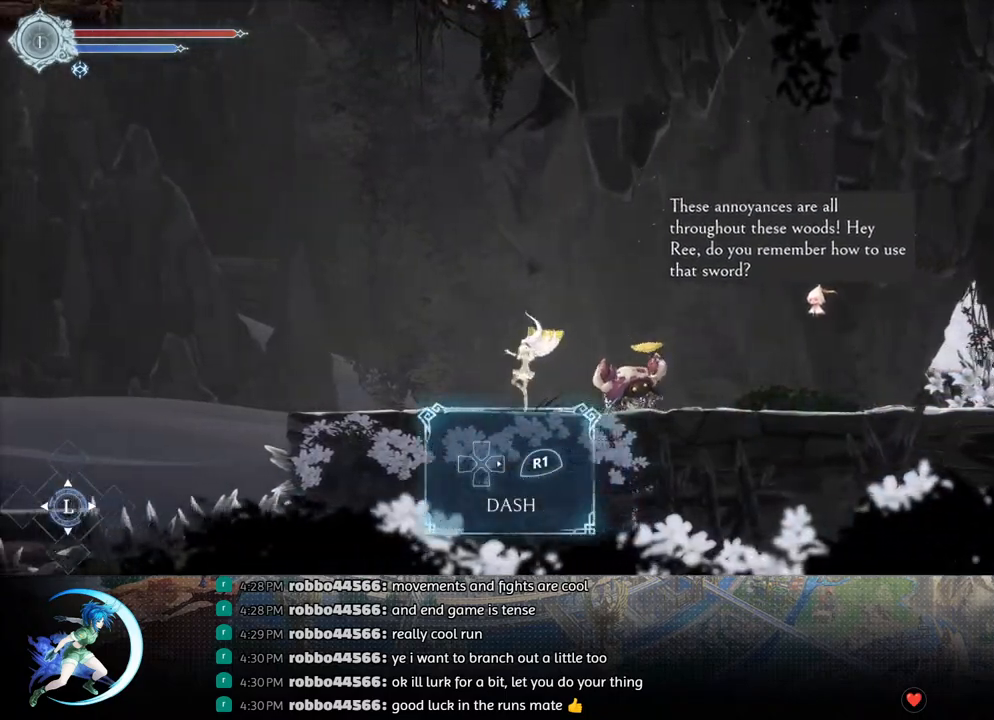
{"buttons": ["R1", "DPAD_LEFT"], "left_stick": "center", "right_stick": "center", "events": [[33, "R1", "down"], [183, "R1", "up"], [383, "R1", "down"]]}
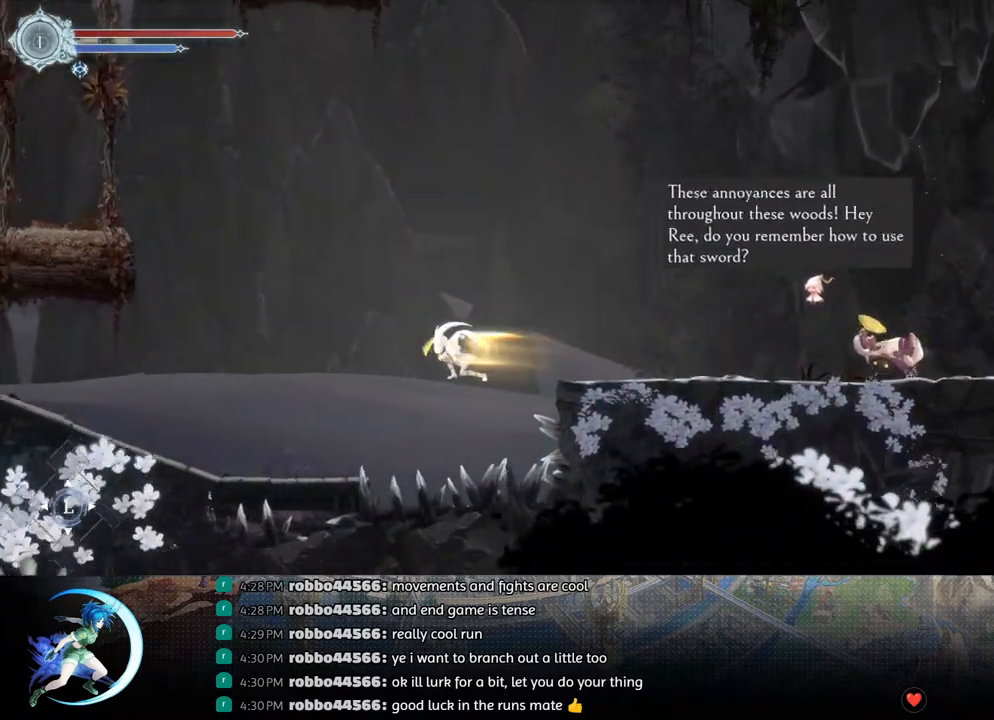
{"buttons": ["DPAD_LEFT"], "left_stick": "center", "right_stick": "center", "events": [[83, "R1", "up"]]}
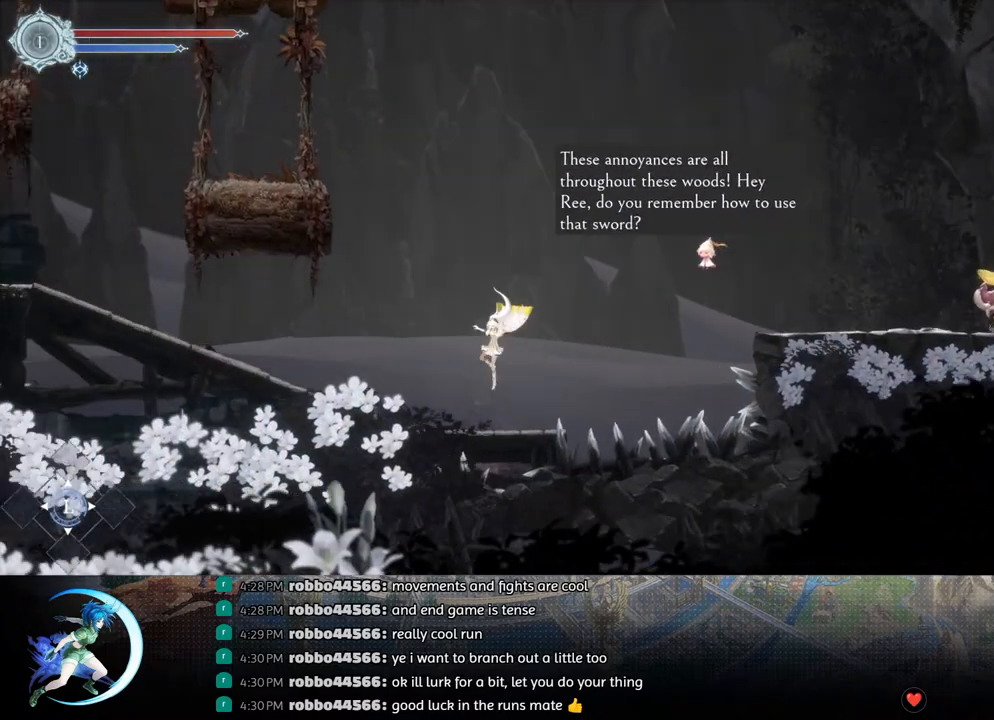
{"buttons": ["R1", "DPAD_LEFT"], "left_stick": "center", "right_stick": "center", "events": [[117, "R1", "down"], [283, "R1", "up"], [450, "R1", "down"]]}
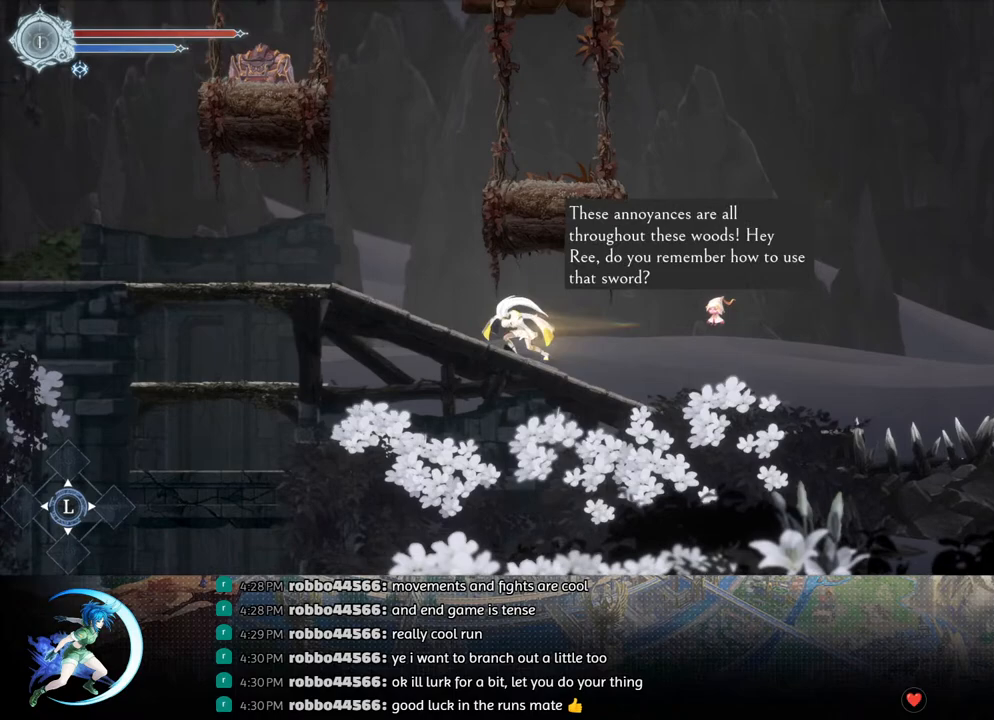
{"buttons": ["CROSS", "DPAD_RIGHT"], "left_stick": "center", "right_stick": "center", "events": [[117, "R1", "up"], [283, "DPAD_LEFT", "up"], [367, "CROSS", "down"], [367, "DPAD_RIGHT", "down"]]}
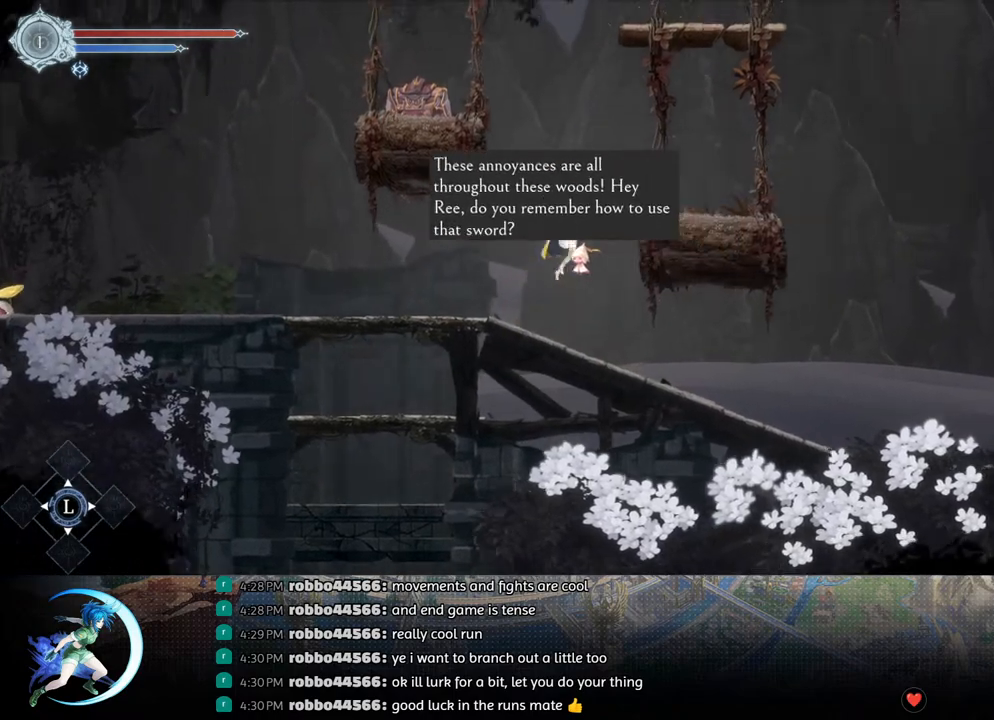
{"buttons": ["DPAD_LEFT"], "left_stick": "center", "right_stick": "center", "events": [[317, "CROSS", "up"], [400, "DPAD_RIGHT", "up"], [483, "DPAD_LEFT", "down"]]}
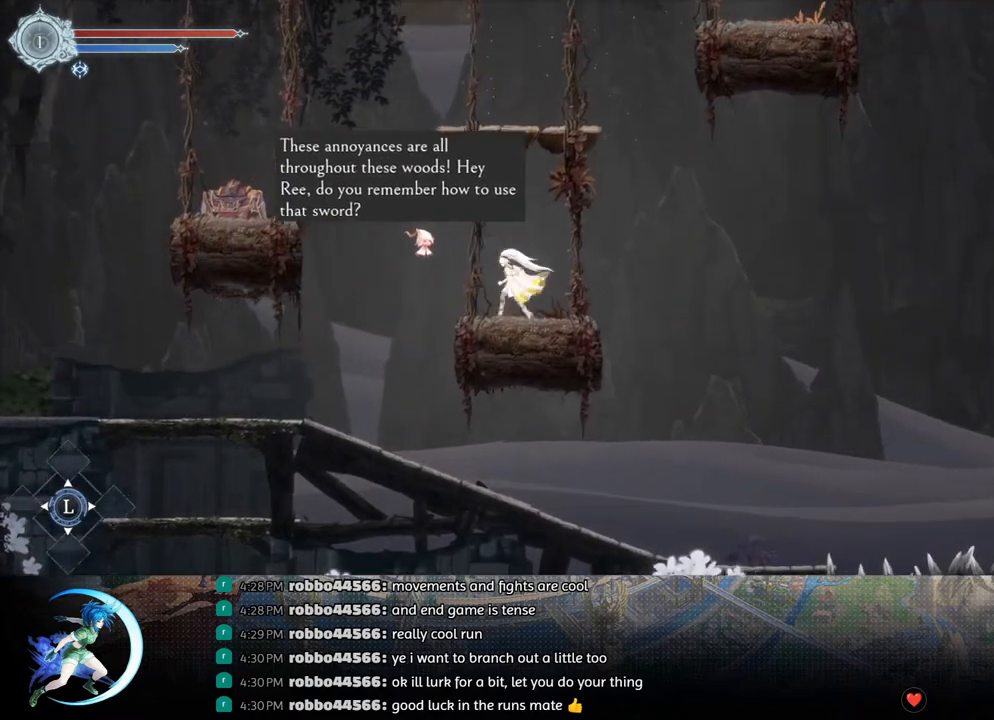
{"buttons": ["DPAD_LEFT"], "left_stick": "center", "right_stick": "center", "events": [[17, "CROSS", "down"], [317, "CROSS", "up"], [317, "R1", "down"], [483, "R1", "up"]]}
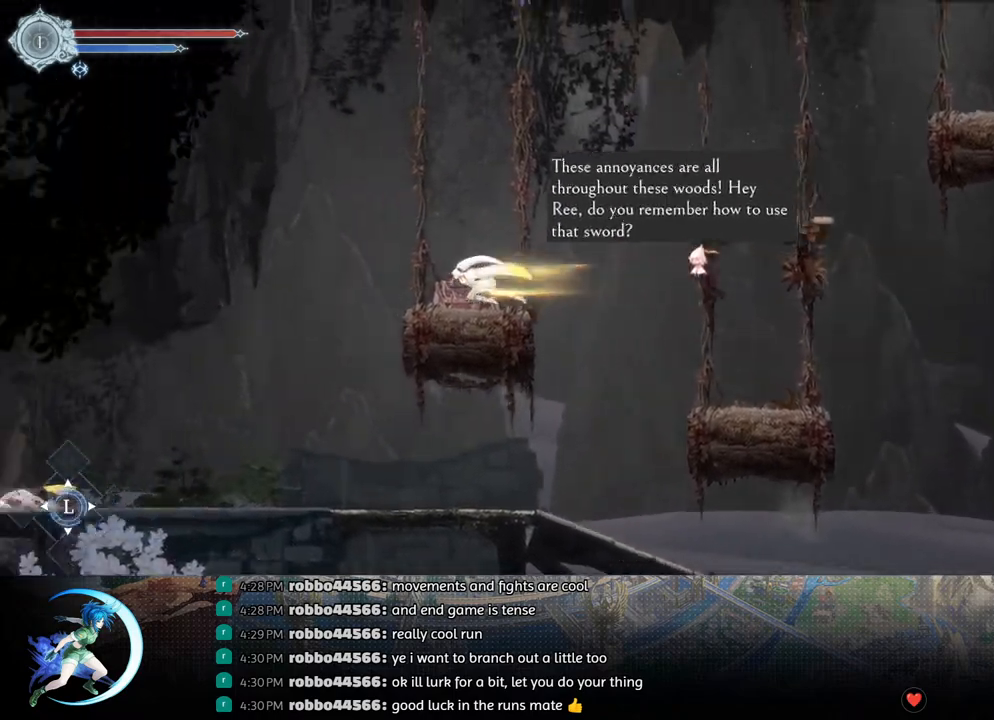
{"buttons": ["CROSS", "DPAD_RIGHT"], "left_stick": "center", "right_stick": "center", "events": [[50, "DPAD_LEFT", "up"], [167, "DPAD_RIGHT", "down"], [250, "CROSS", "down"]]}
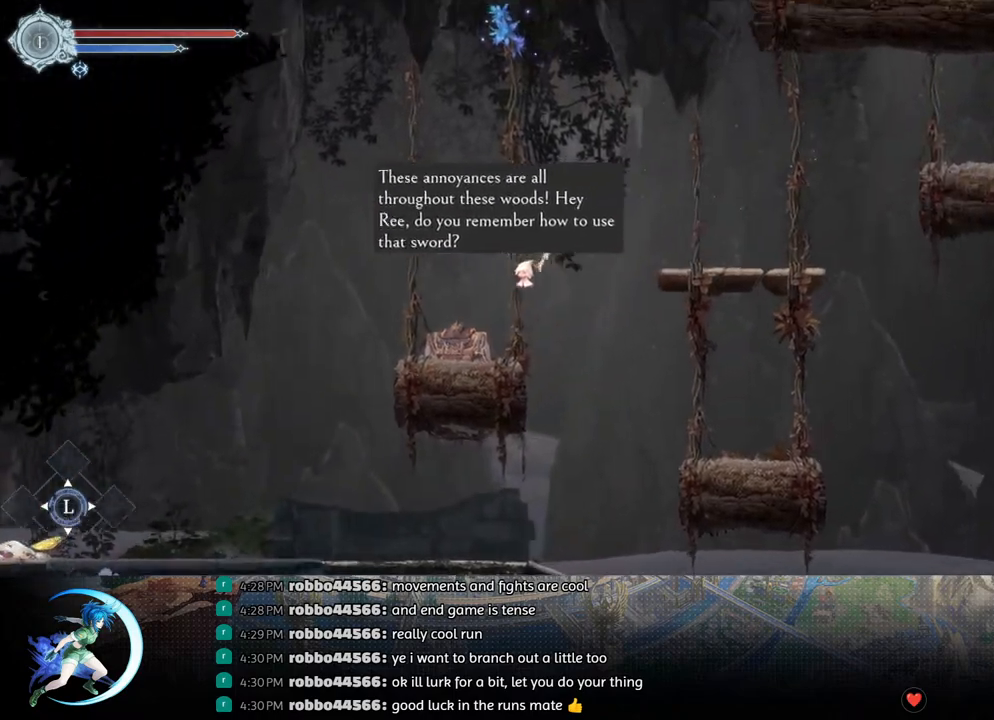
{"buttons": ["DPAD_RIGHT"], "left_stick": "center", "right_stick": "center", "events": [[67, "CROSS", "up"], [67, "R1", "down"], [167, "R1", "up"], [300, "DPAD_RIGHT", "up"], [450, "DPAD_RIGHT", "down"]]}
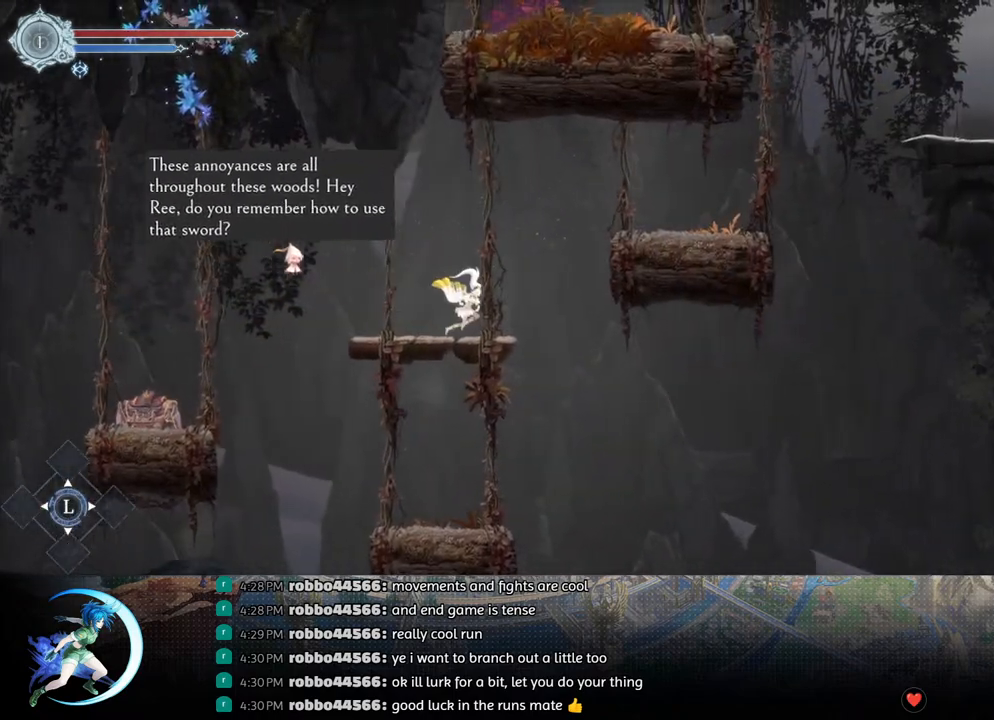
{"buttons": ["DPAD_RIGHT"], "left_stick": "center", "right_stick": "center", "events": [[50, "CROSS", "down"], [367, "CROSS", "up"]]}
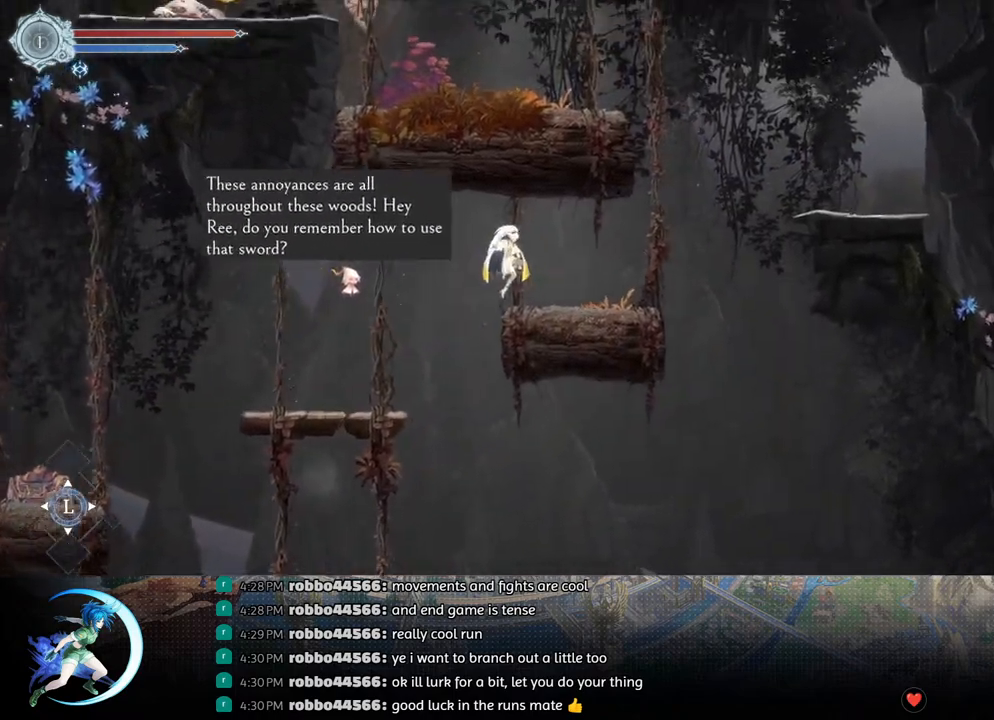
{"buttons": ["CROSS", "DPAD_RIGHT"], "left_stick": "center", "right_stick": "center", "events": [[300, "CROSS", "down"]]}
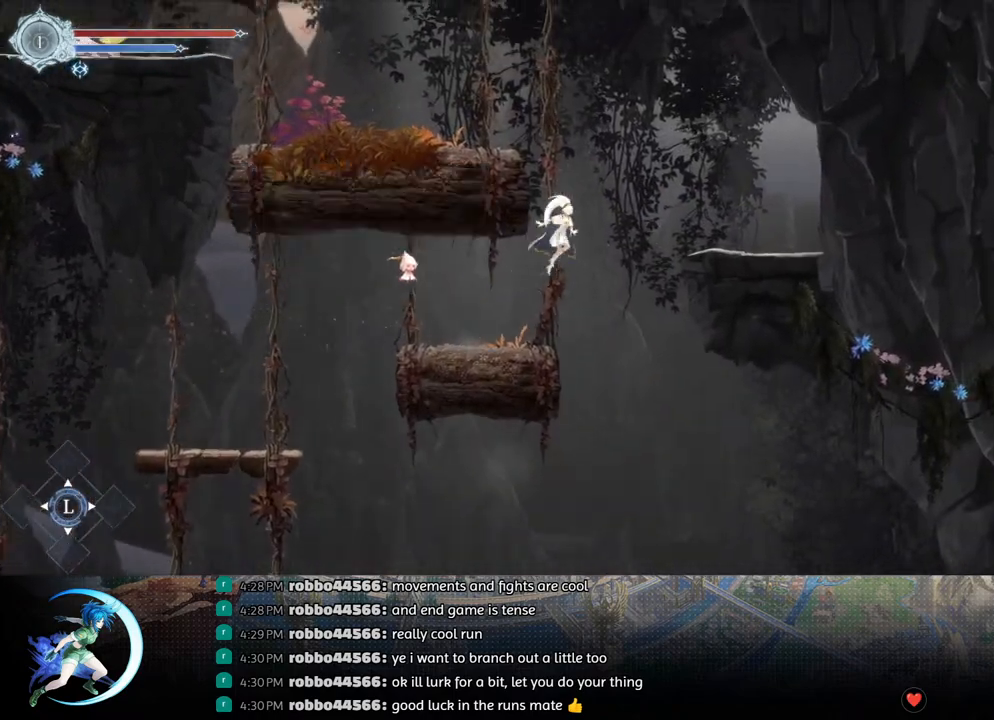
{"buttons": ["DPAD_LEFT"], "left_stick": "center", "right_stick": "center", "events": [[283, "CROSS", "up"], [500, "DPAD_LEFT", "down"], [500, "DPAD_RIGHT", "up"]]}
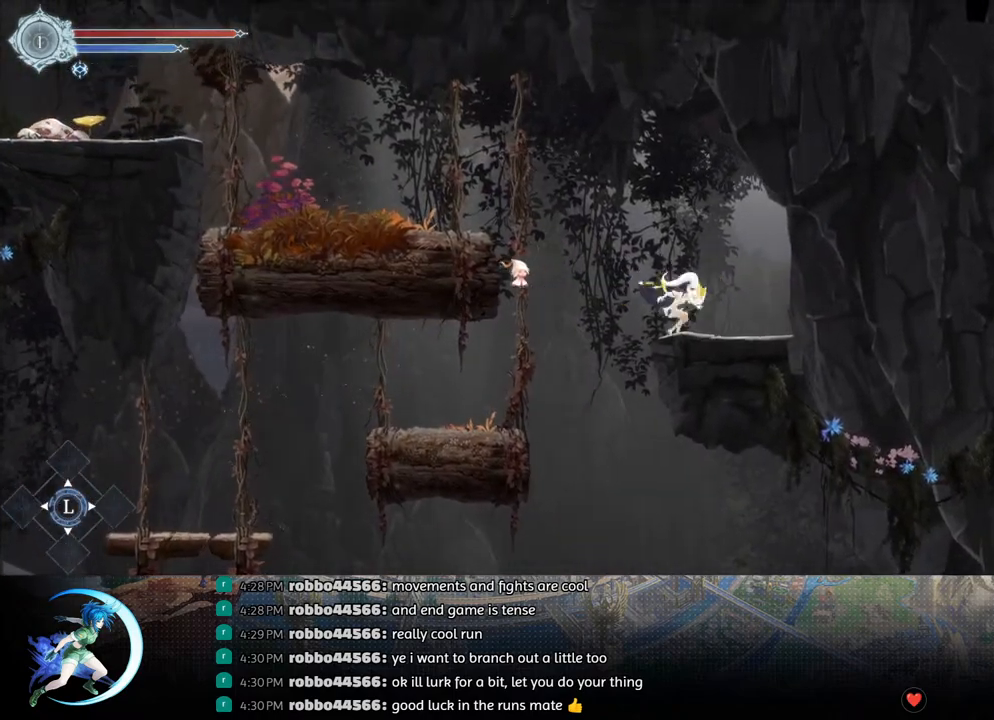
{"buttons": ["R1", "DPAD_LEFT"], "left_stick": "center", "right_stick": "center", "events": [[50, "CROSS", "down"], [367, "CROSS", "up"], [400, "R1", "down"]]}
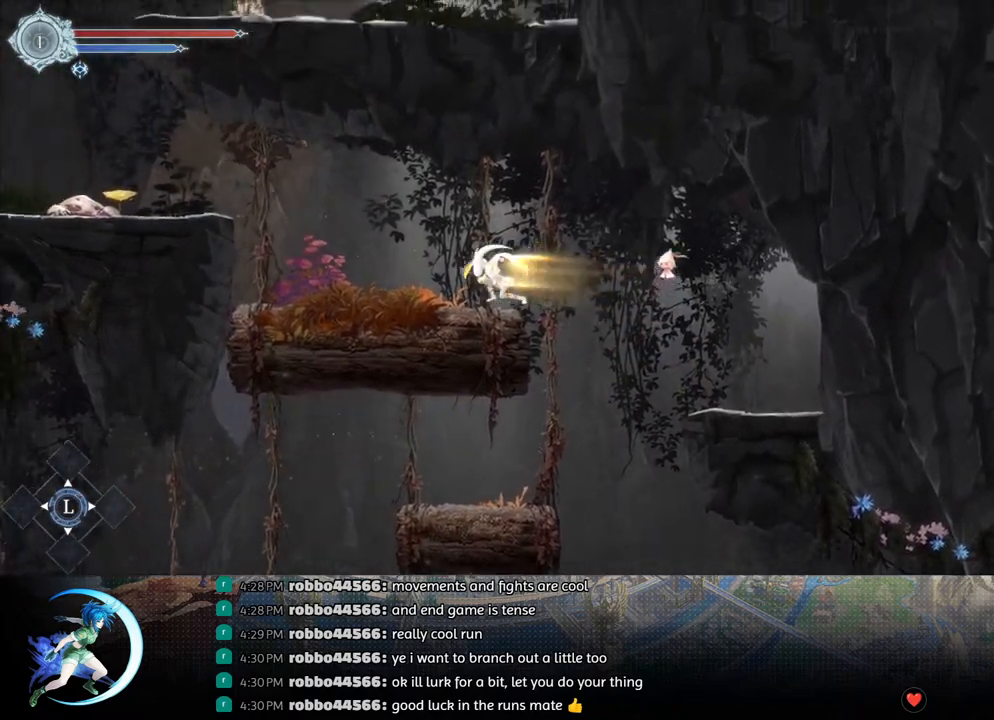
{"buttons": ["CROSS", "DPAD_LEFT"], "left_stick": "center", "right_stick": "center", "events": [[100, "R1", "up"], [400, "CROSS", "down"]]}
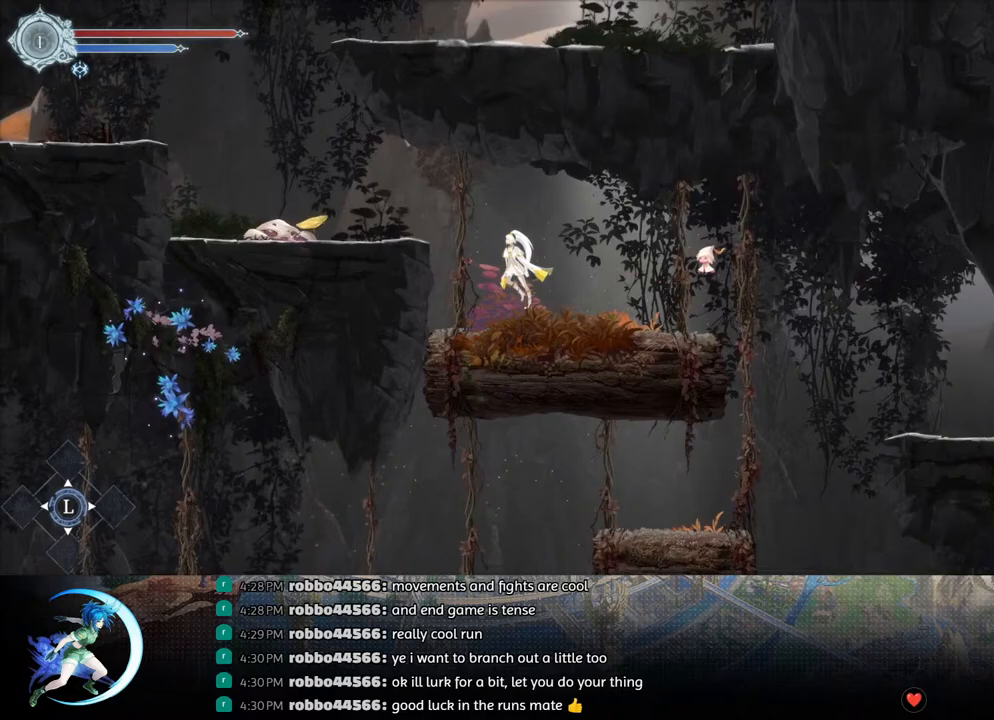
{"buttons": ["DPAD_LEFT"], "left_stick": "center", "right_stick": "center", "events": [[167, "CROSS", "up"]]}
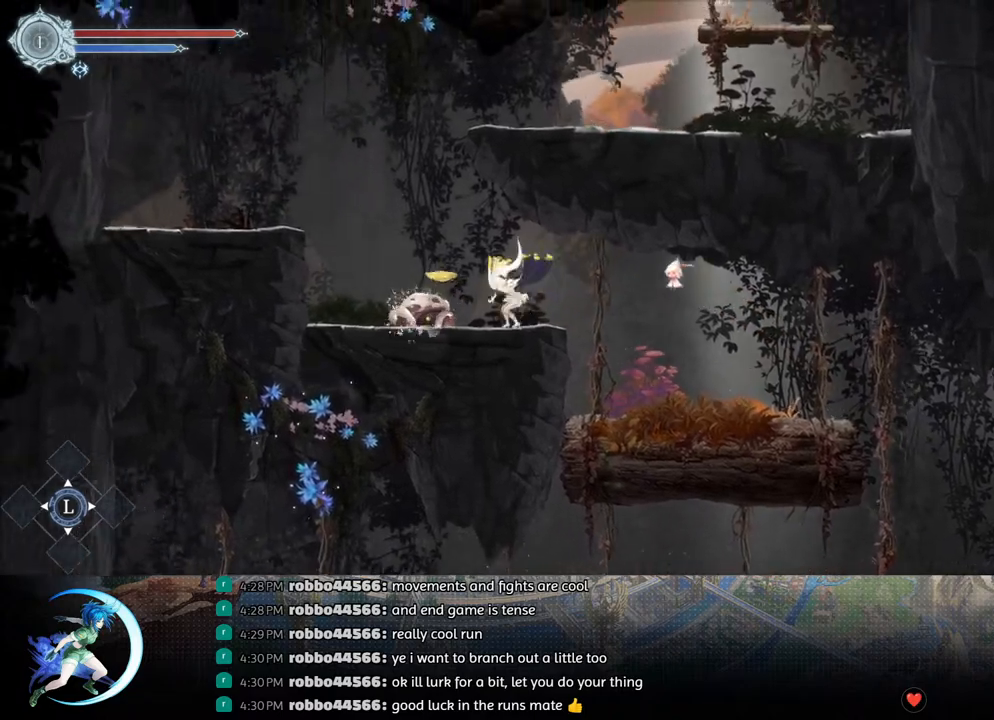
{"buttons": [], "left_stick": "center", "right_stick": "center", "events": [[17, "CROSS", "down"], [300, "CROSS", "up"], [317, "R1", "down"], [483, "R1", "up"], [500, "DPAD_LEFT", "up"]]}
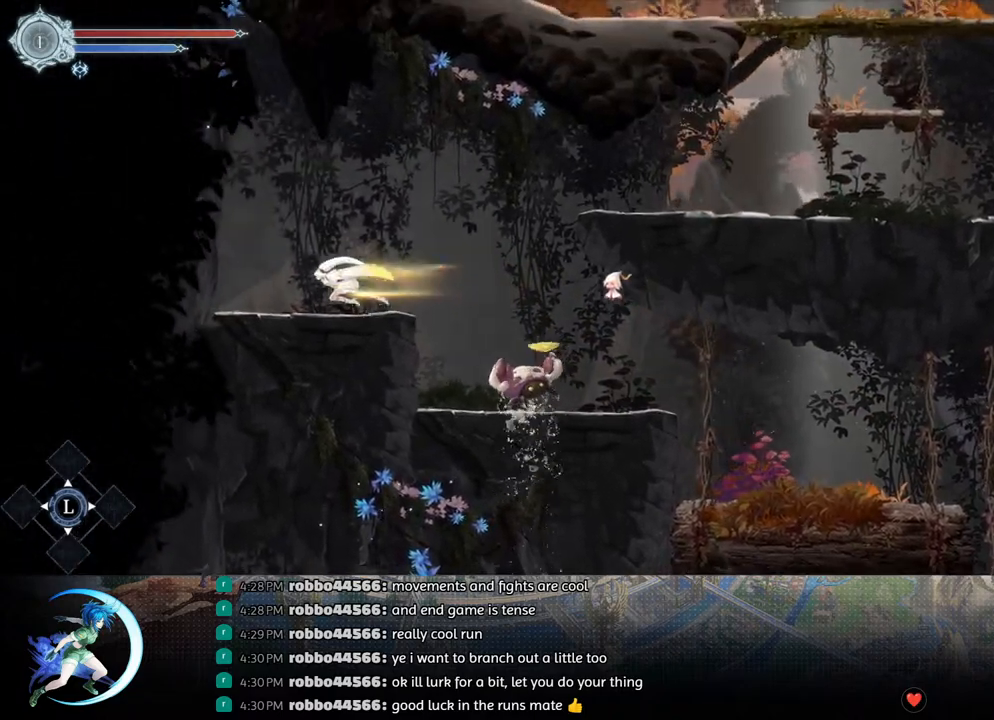
{"buttons": ["CROSS", "DPAD_RIGHT"], "left_stick": "center", "right_stick": "center", "events": [[117, "DPAD_RIGHT", "down"], [200, "CROSS", "down"]]}
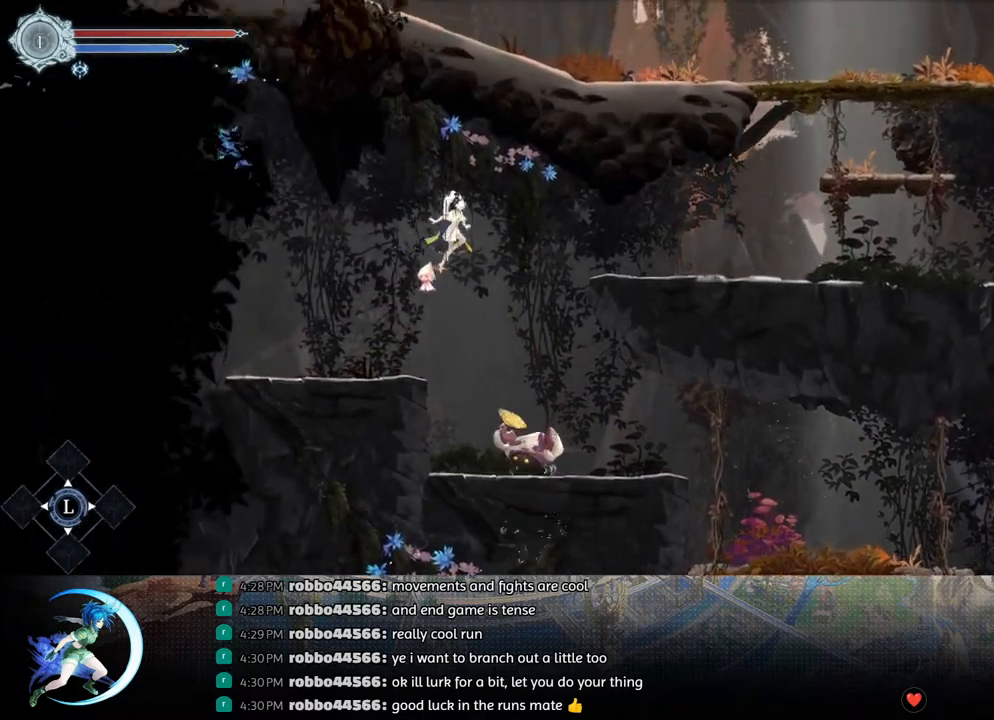
{"buttons": ["DPAD_RIGHT"], "left_stick": "center", "right_stick": "center", "events": [[17, "CROSS", "up"], [50, "R1", "down"], [267, "R1", "up"]]}
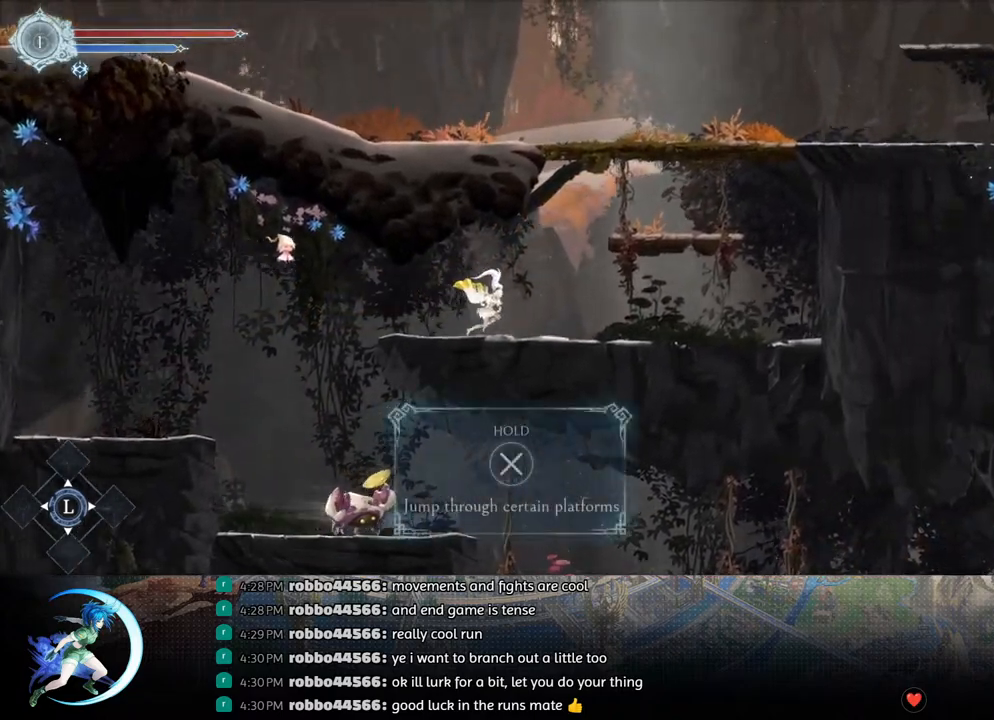
{"buttons": ["DPAD_RIGHT"], "left_stick": "center", "right_stick": "center", "events": [[133, "CROSS", "down"], [500, "CROSS", "up"]]}
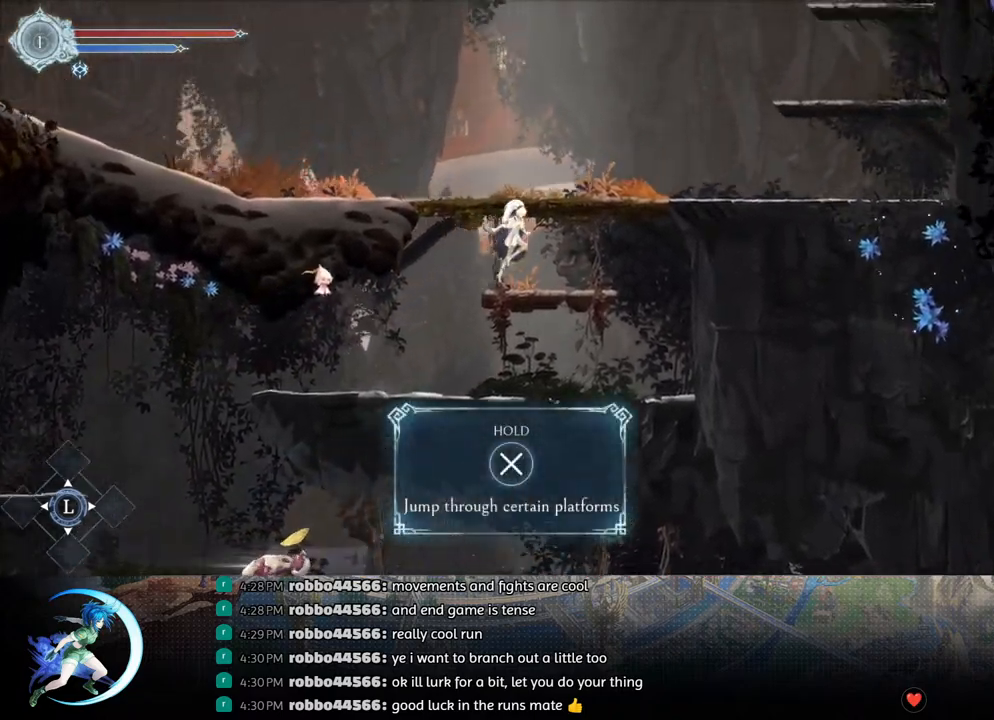
{"buttons": ["CROSS", "DPAD_LEFT"], "left_stick": "center", "right_stick": "center", "events": [[33, "DPAD_RIGHT", "up"], [267, "DPAD_LEFT", "down"], [317, "CROSS", "down"]]}
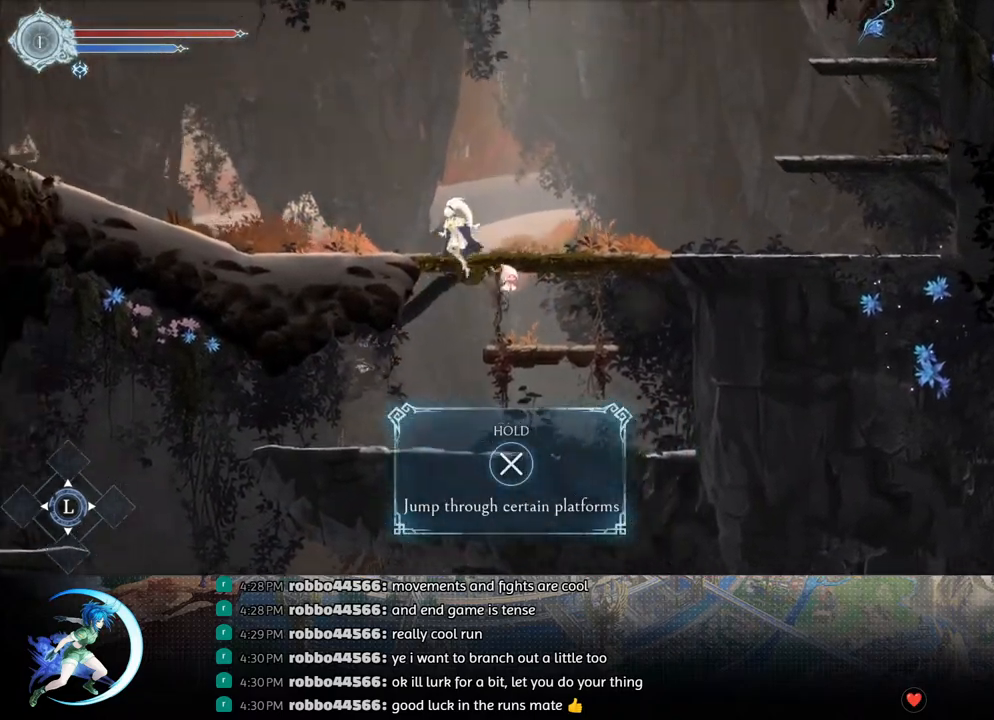
{"buttons": ["R1", "DPAD_LEFT"], "left_stick": "center", "right_stick": "center", "events": [[33, "CROSS", "up"], [83, "R1", "down"], [283, "R1", "up"], [433, "R1", "down"]]}
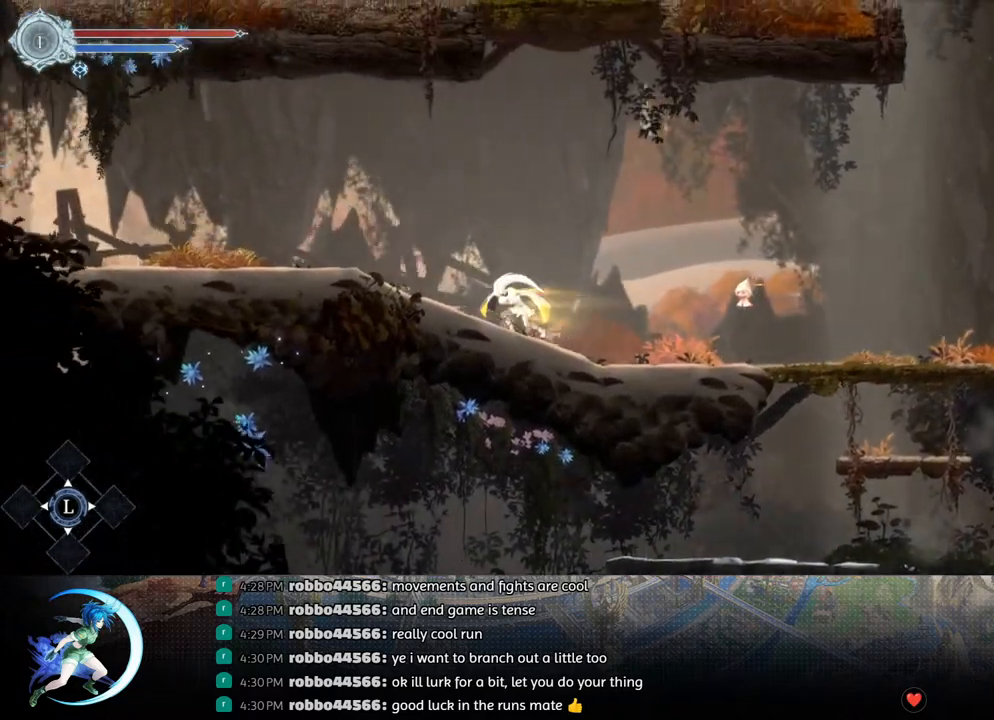
{"buttons": ["DPAD_LEFT"], "left_stick": "center", "right_stick": "center", "events": [[83, "R1", "up"], [250, "R1", "down"], [417, "R1", "up"]]}
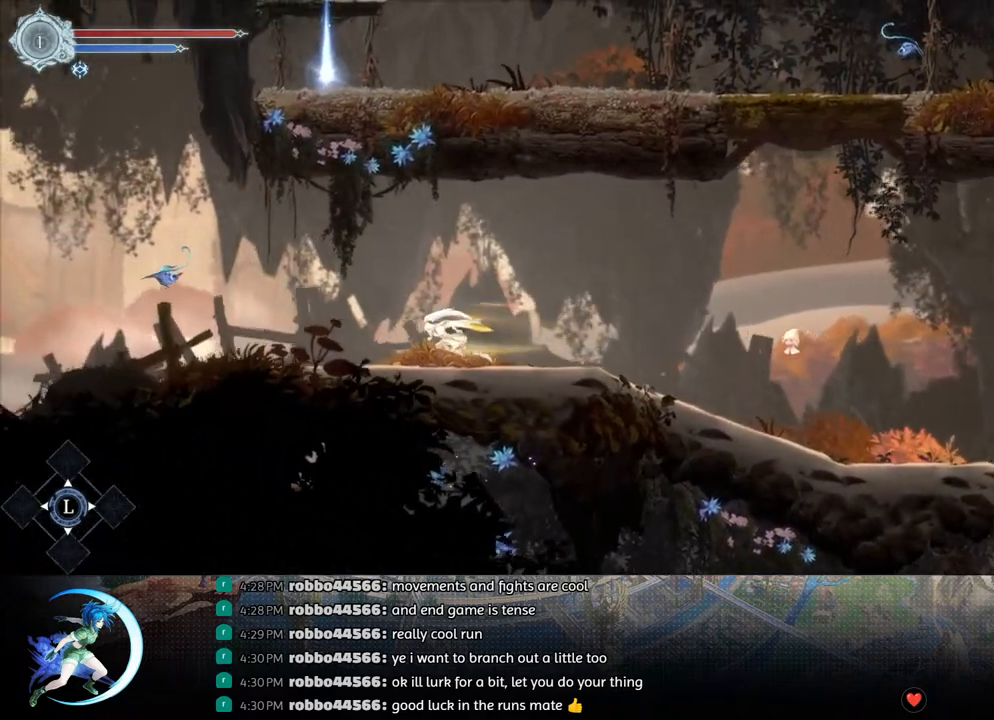
{"buttons": ["R1", "DPAD_LEFT"], "left_stick": "center", "right_stick": "center", "events": [[83, "R1", "down"], [267, "R1", "up"], [500, "R1", "down"]]}